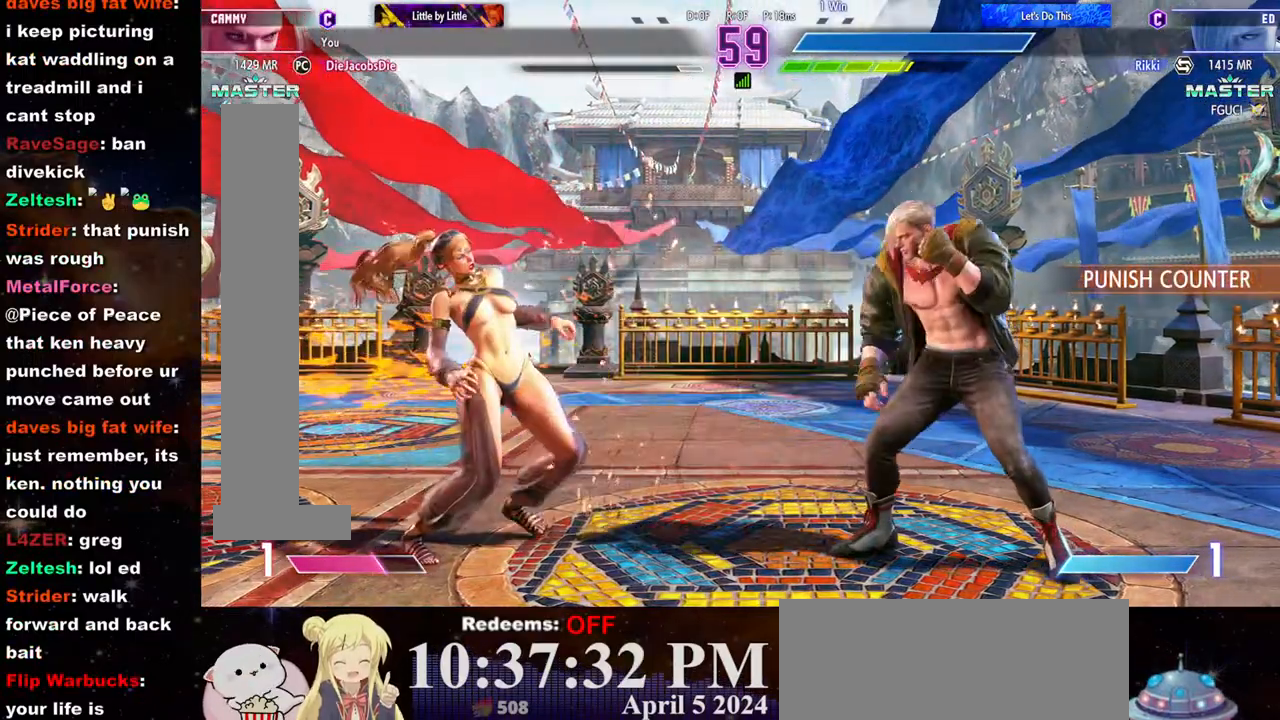
Gameplay with a controller (arcade stick); each line is a JSON object with the inputs held at the frame after it (dt_ms = milliseconds from this image to that frame). "events" lists button and stick changes between this image and that frame as [ms after this image, input, new state], when the widget could be followed in between. Not read: L3 R3.
{"dt_ms": 500, "buttons": [], "left_stick": "center", "events": []}
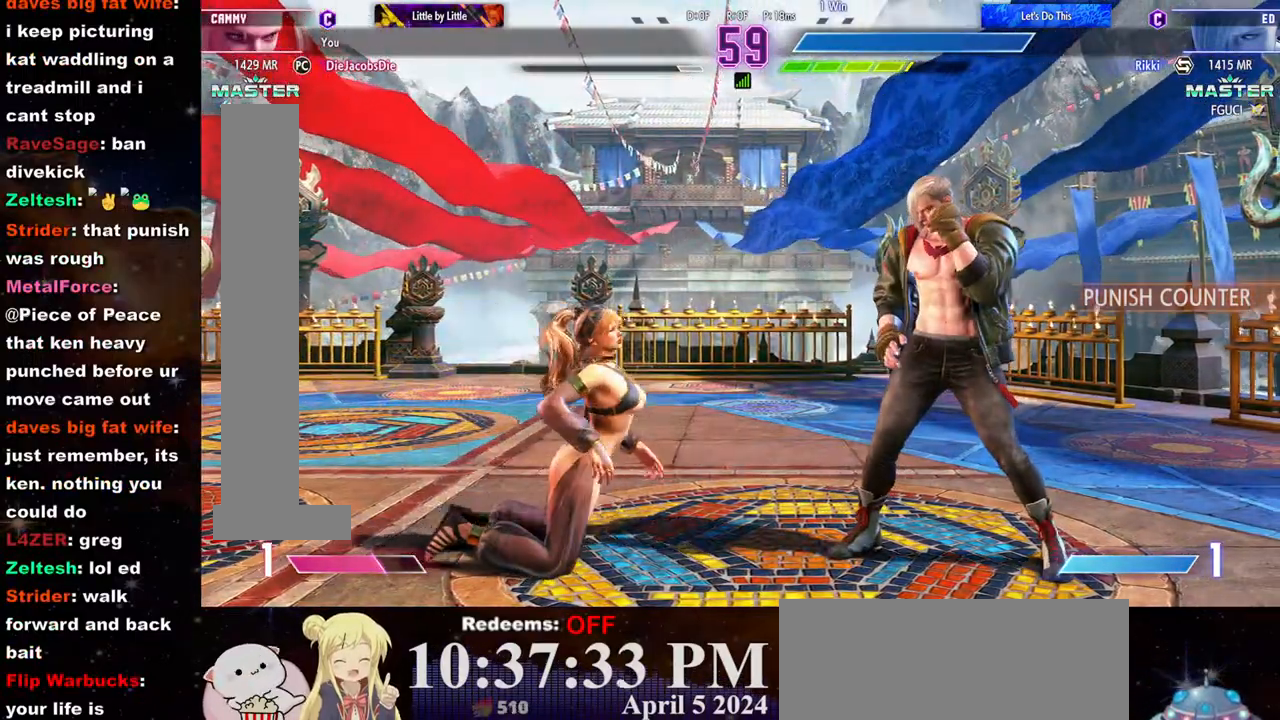
{"dt_ms": 500, "buttons": [], "left_stick": "center", "events": []}
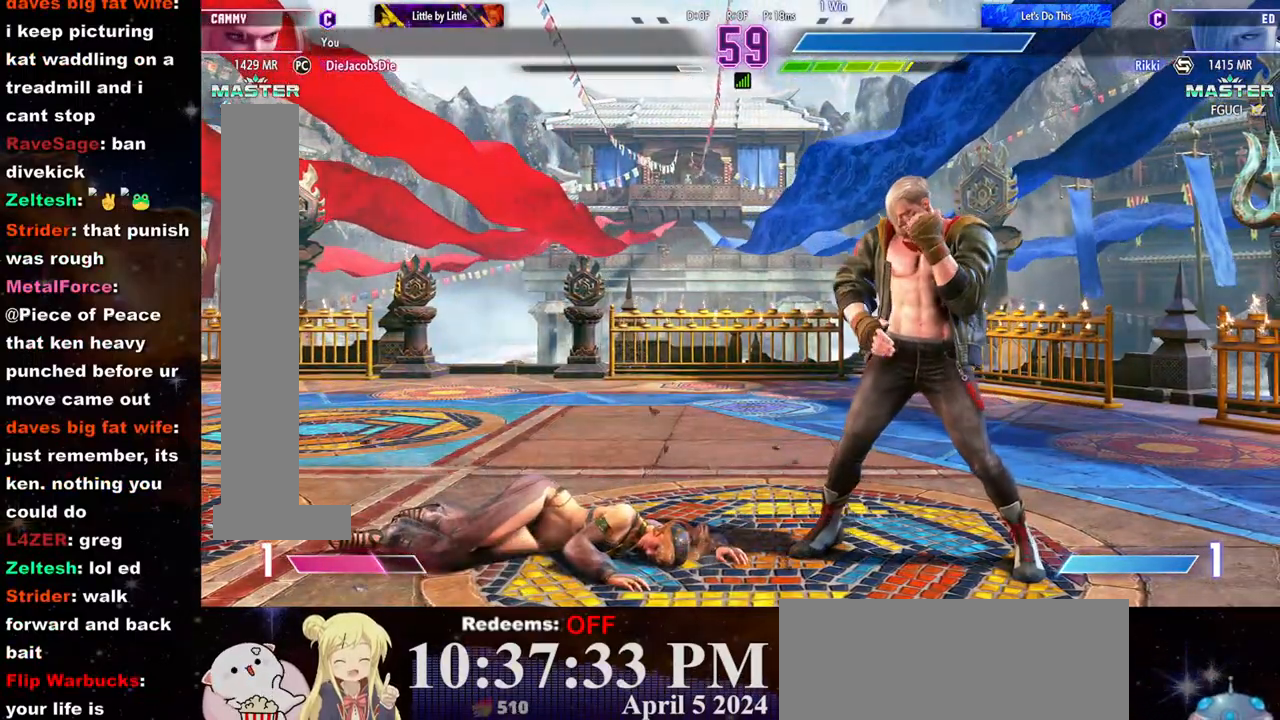
{"dt_ms": 500, "buttons": [], "left_stick": "center", "events": []}
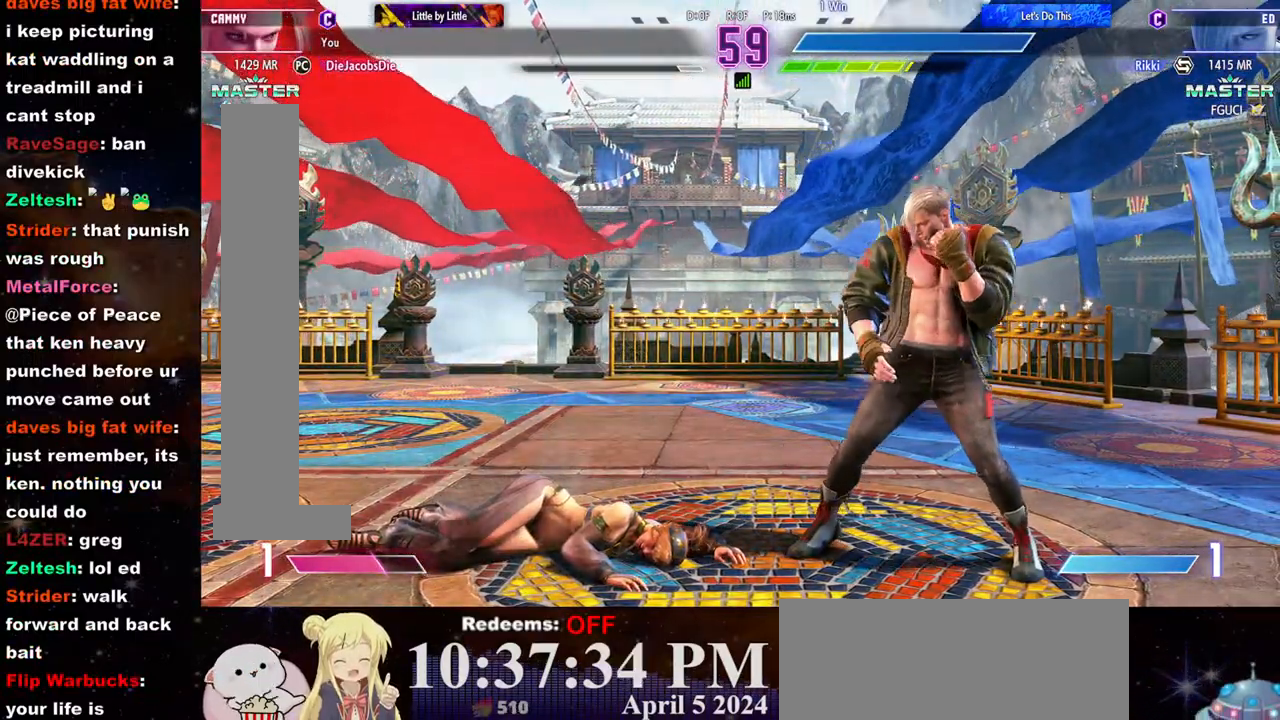
{"dt_ms": 500, "buttons": [], "left_stick": "center", "events": []}
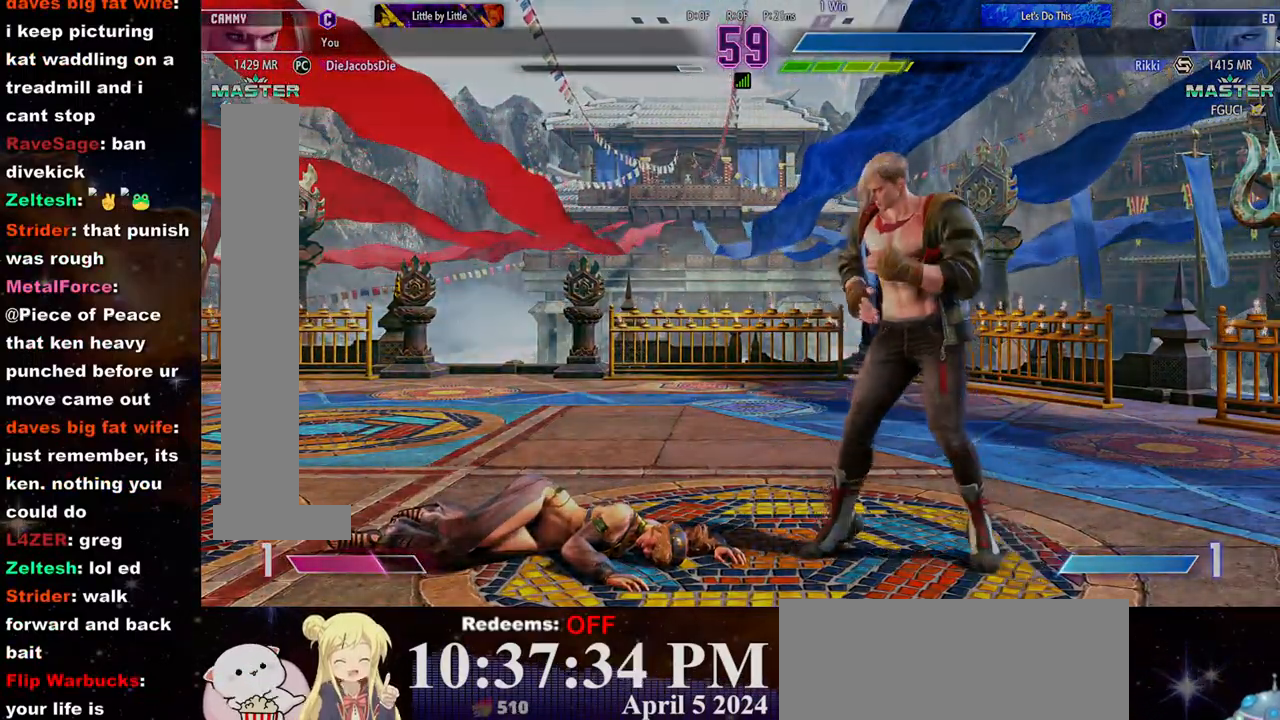
{"dt_ms": 500, "buttons": [], "left_stick": "center", "events": []}
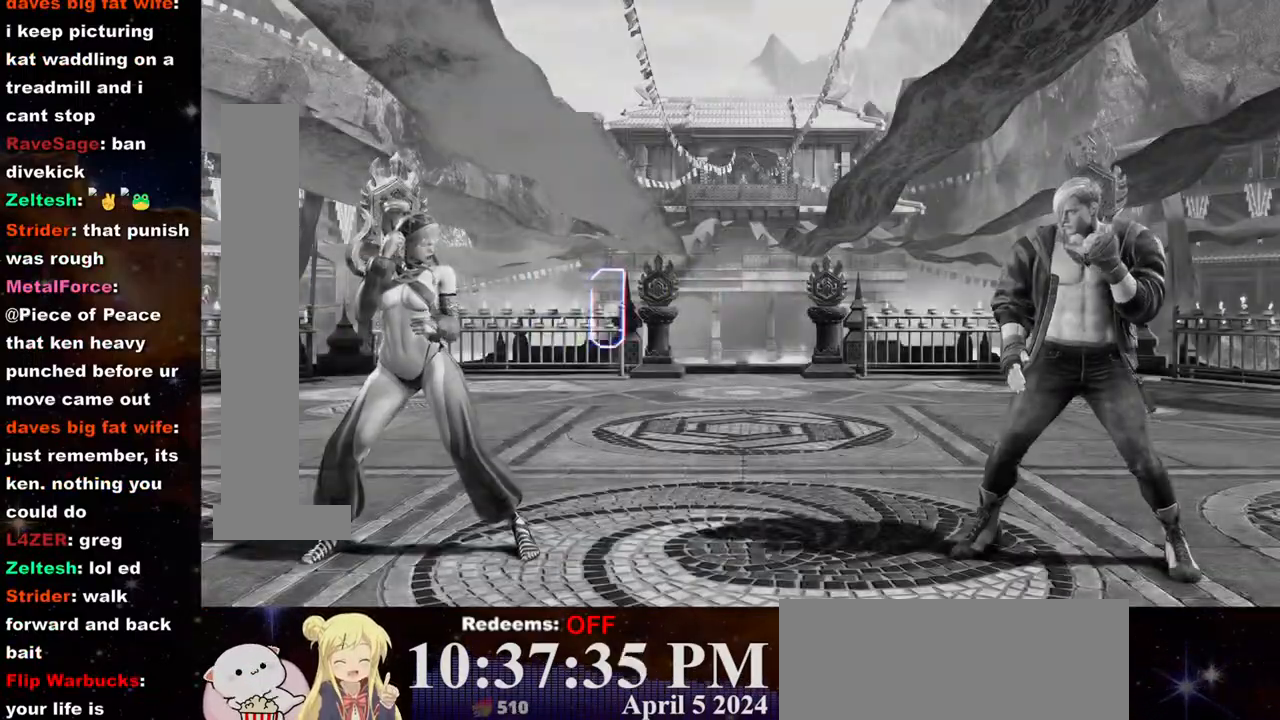
{"dt_ms": 500, "buttons": [], "left_stick": "center", "events": []}
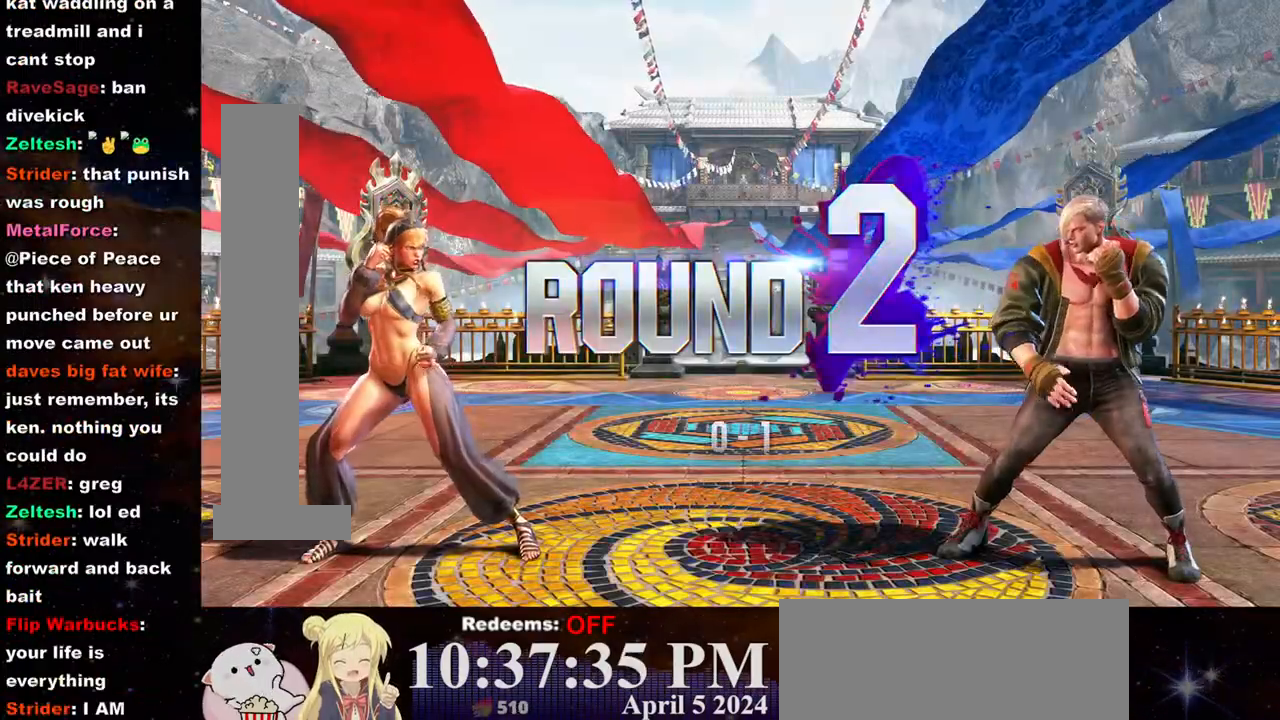
{"dt_ms": 500, "buttons": [], "left_stick": "right", "events": [[50, "left_stick", "right"], [200, "left_stick", "center"], [283, "left_stick", "right"], [417, "left_stick", "center"], [483, "left_stick", "right"]]}
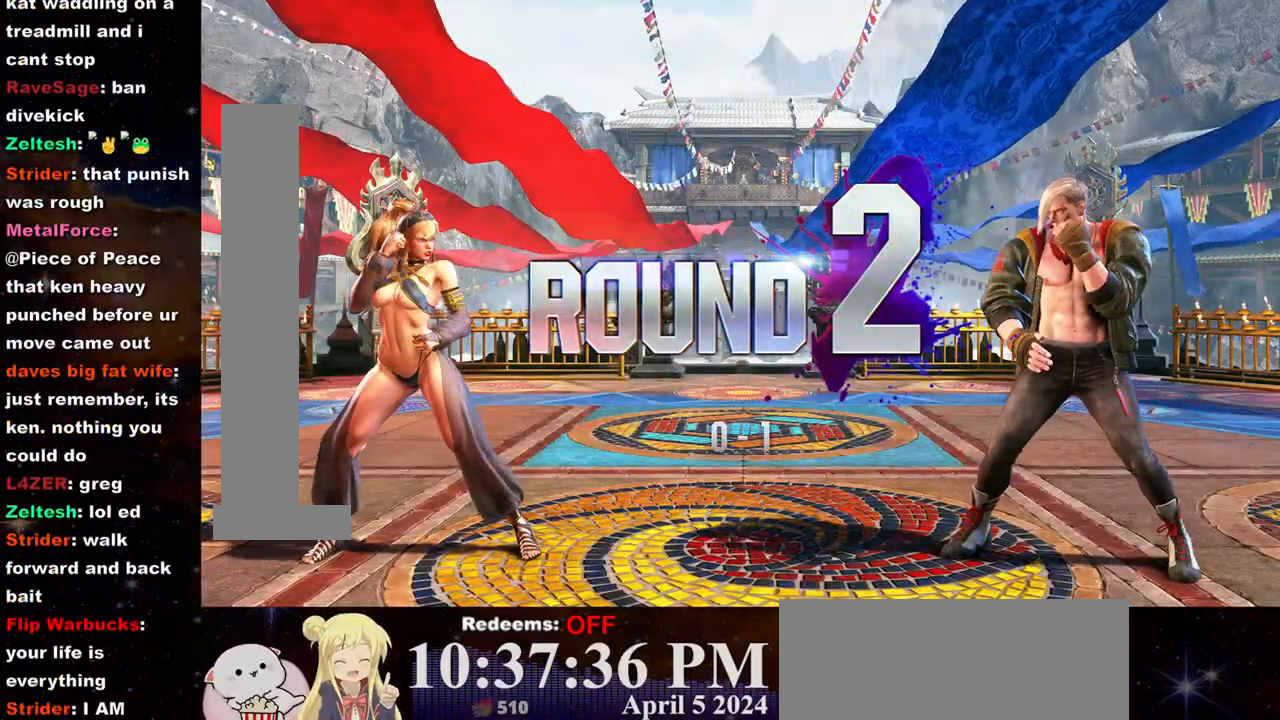
{"dt_ms": 500, "buttons": [], "left_stick": "right", "events": [[117, "left_stick", "center"], [200, "left_stick", "right"]]}
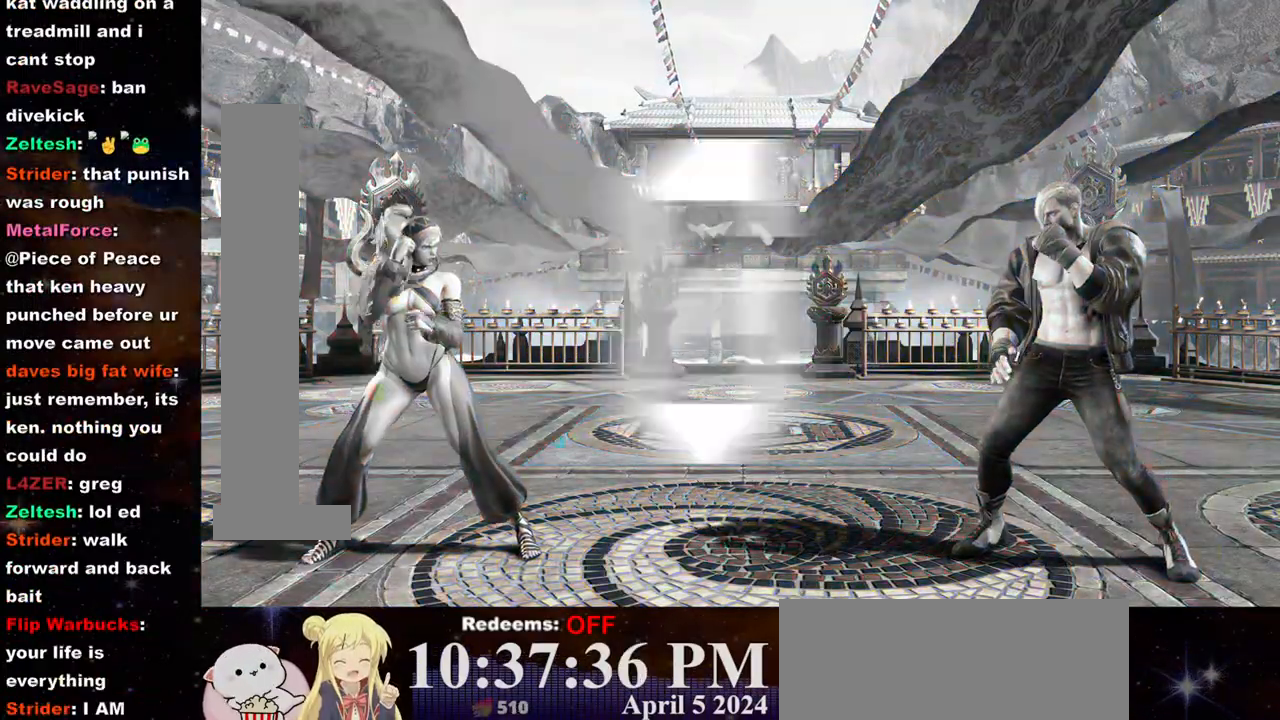
{"dt_ms": 500, "buttons": [], "left_stick": "right", "events": [[100, "left_stick", "center"], [200, "left_stick", "right"], [350, "left_stick", "center"], [433, "left_stick", "right"]]}
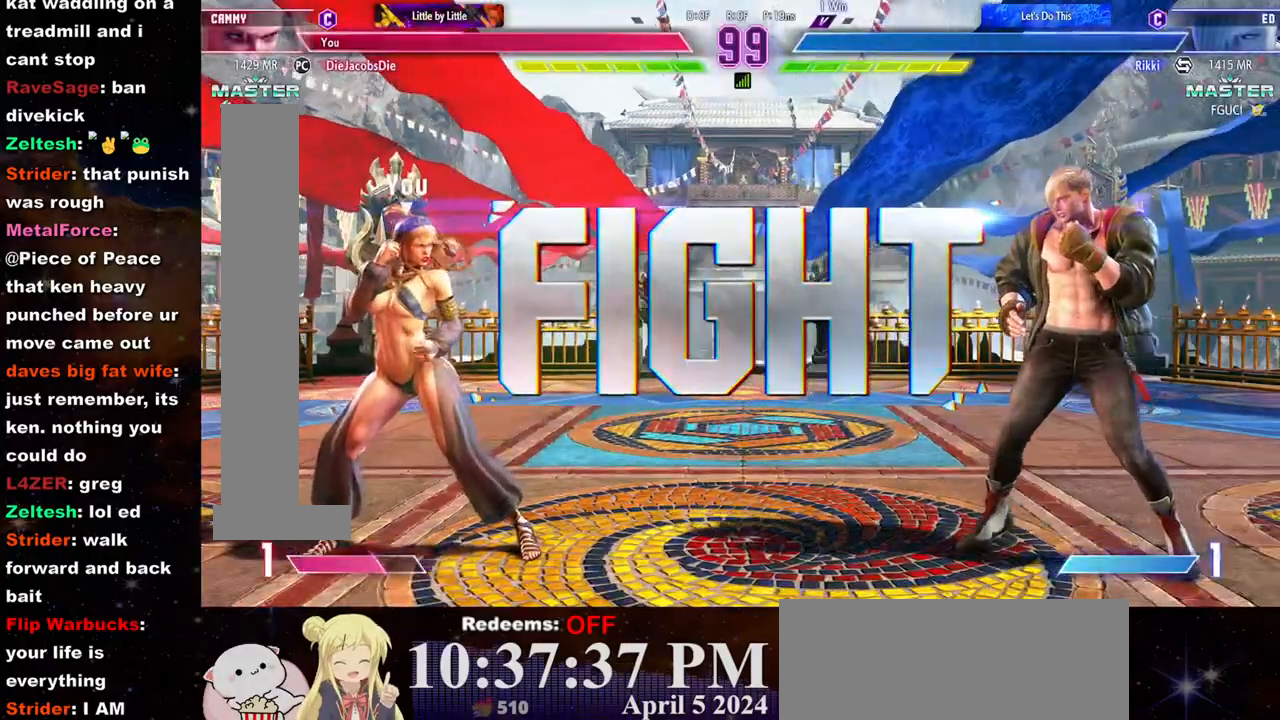
{"dt_ms": 500, "buttons": [], "left_stick": "right", "events": [[83, "left_stick", "center"], [133, "left_stick", "right"]]}
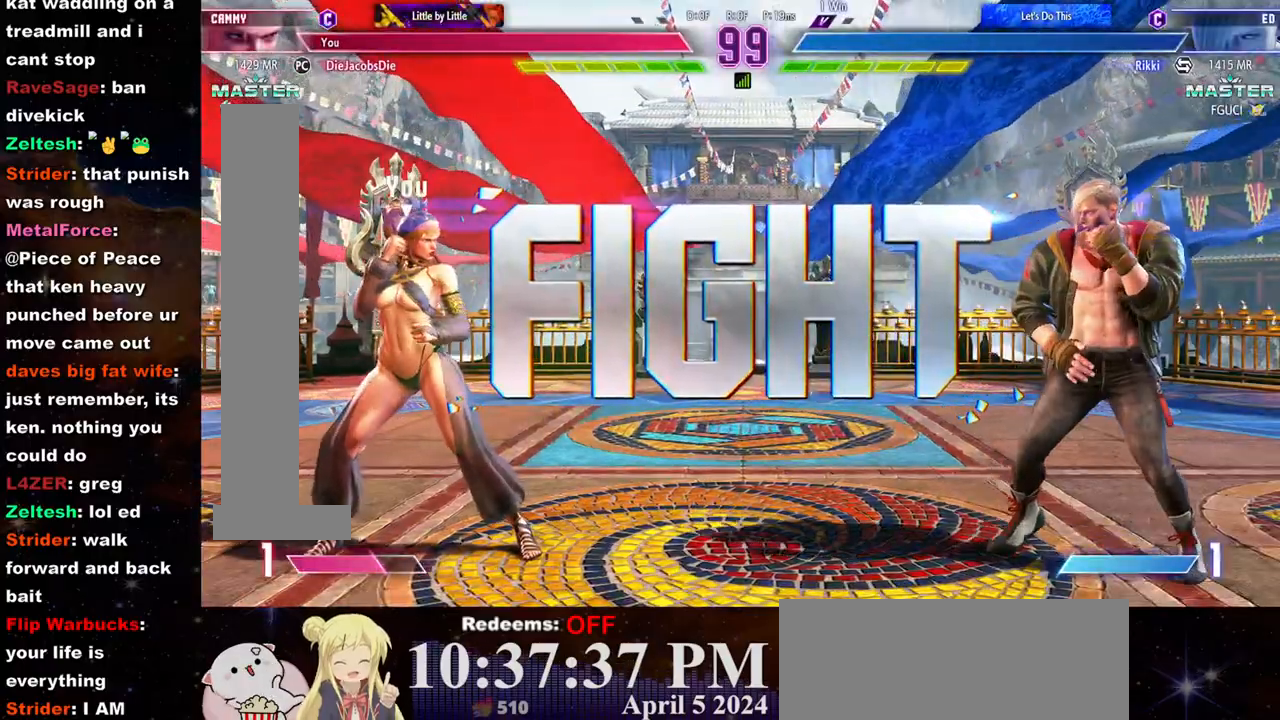
{"dt_ms": 500, "buttons": [], "left_stick": "right", "events": []}
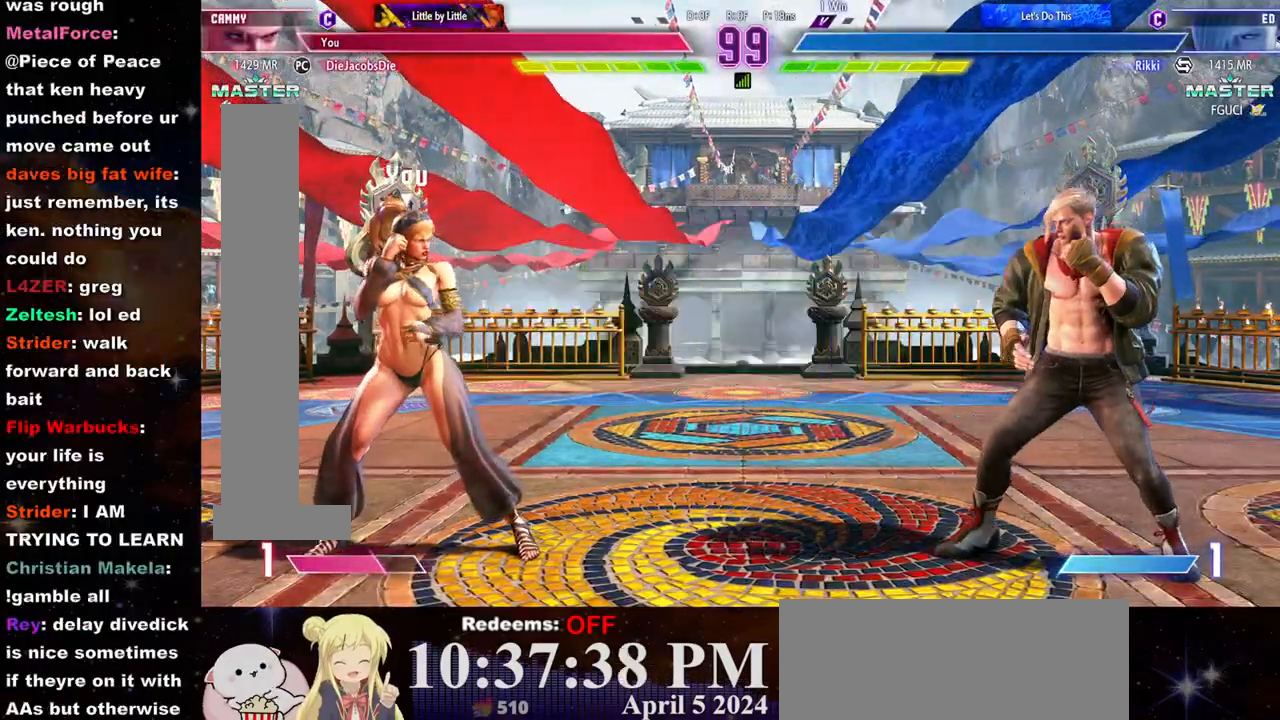
{"dt_ms": 500, "buttons": [], "left_stick": "down-left", "events": [[183, "left_stick", "left"], [283, "left_stick", "down-left"]]}
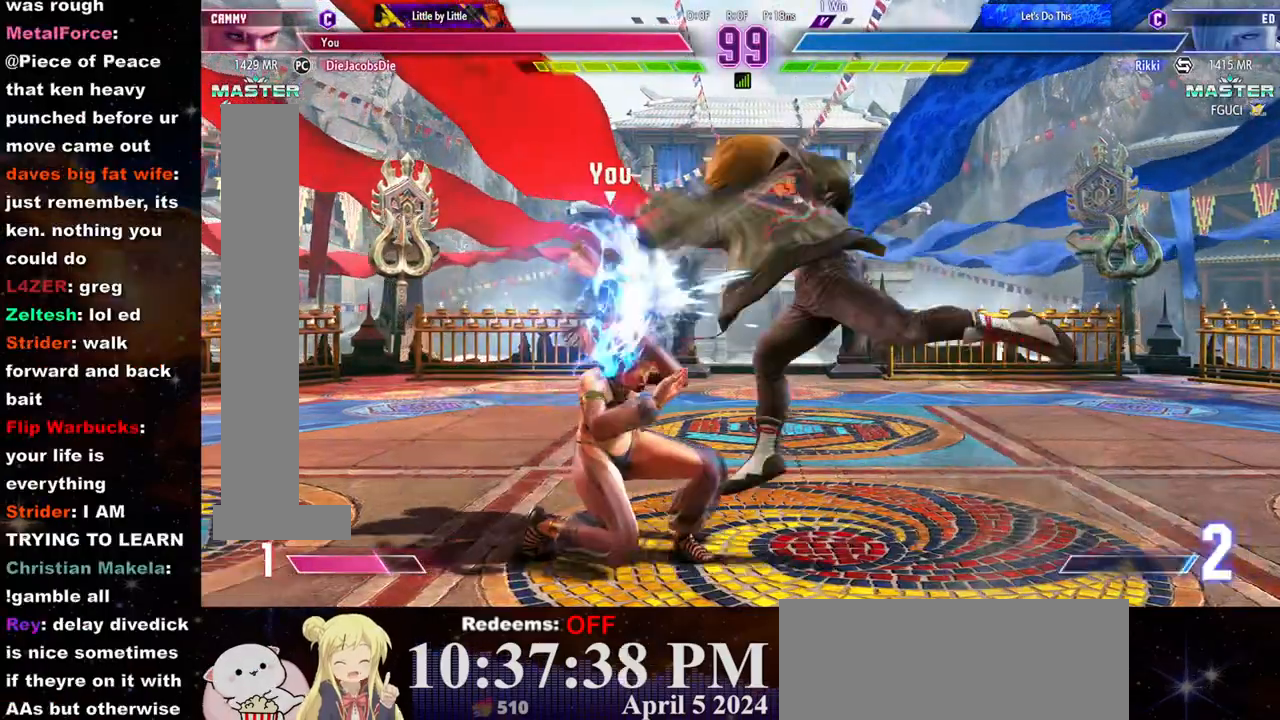
{"dt_ms": 1000, "buttons": [], "left_stick": "down-left"}
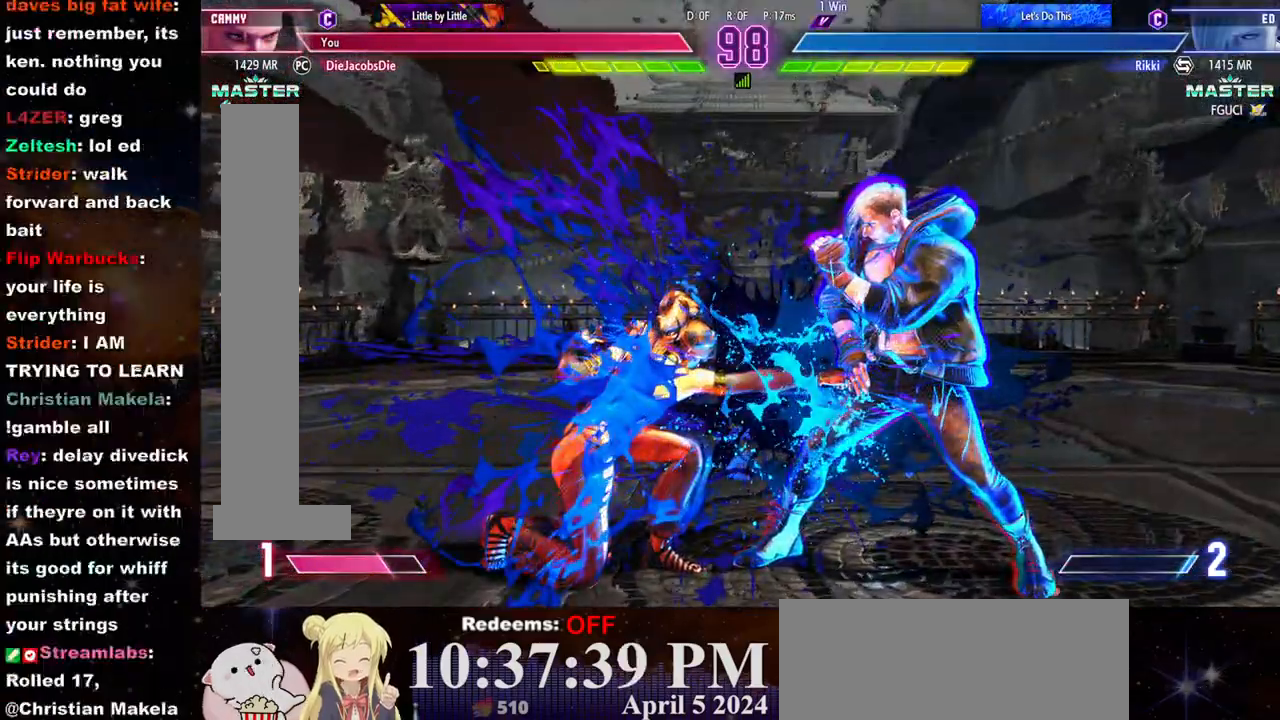
{"dt_ms": 500, "buttons": [], "left_stick": "left", "events": [[200, "left_stick", "left"]]}
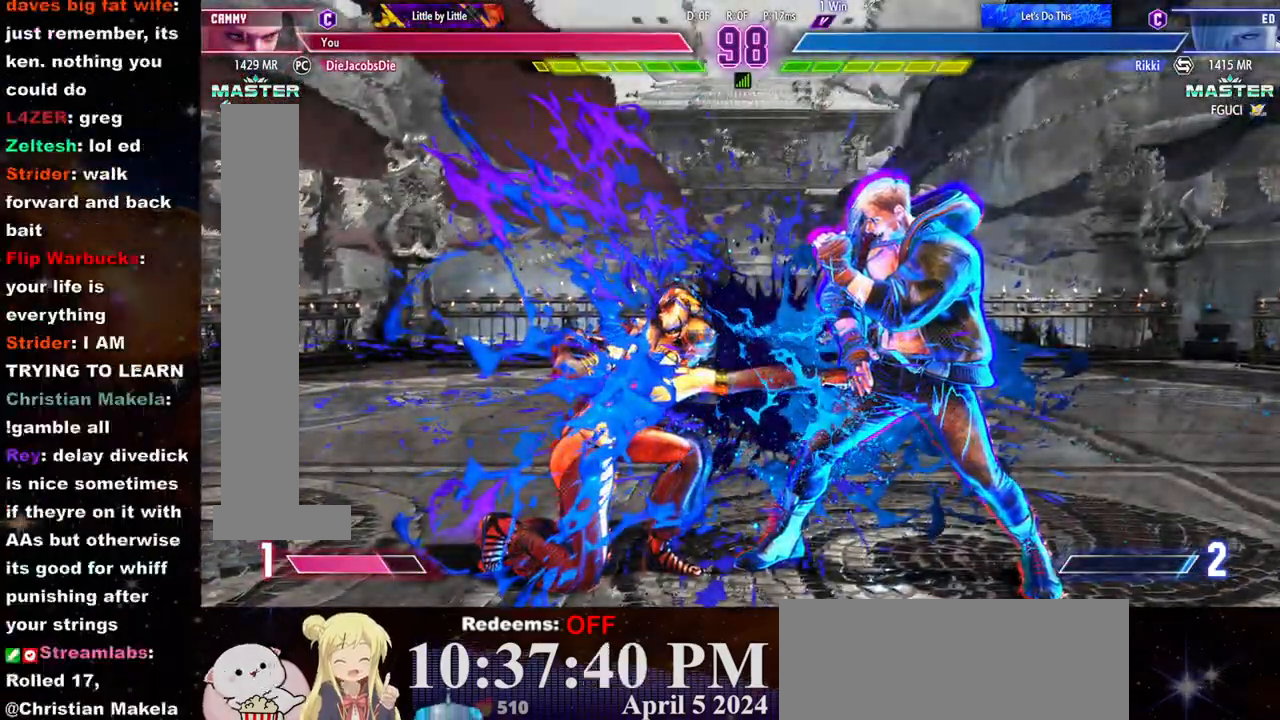
{"dt_ms": 500, "buttons": [], "left_stick": "left", "events": []}
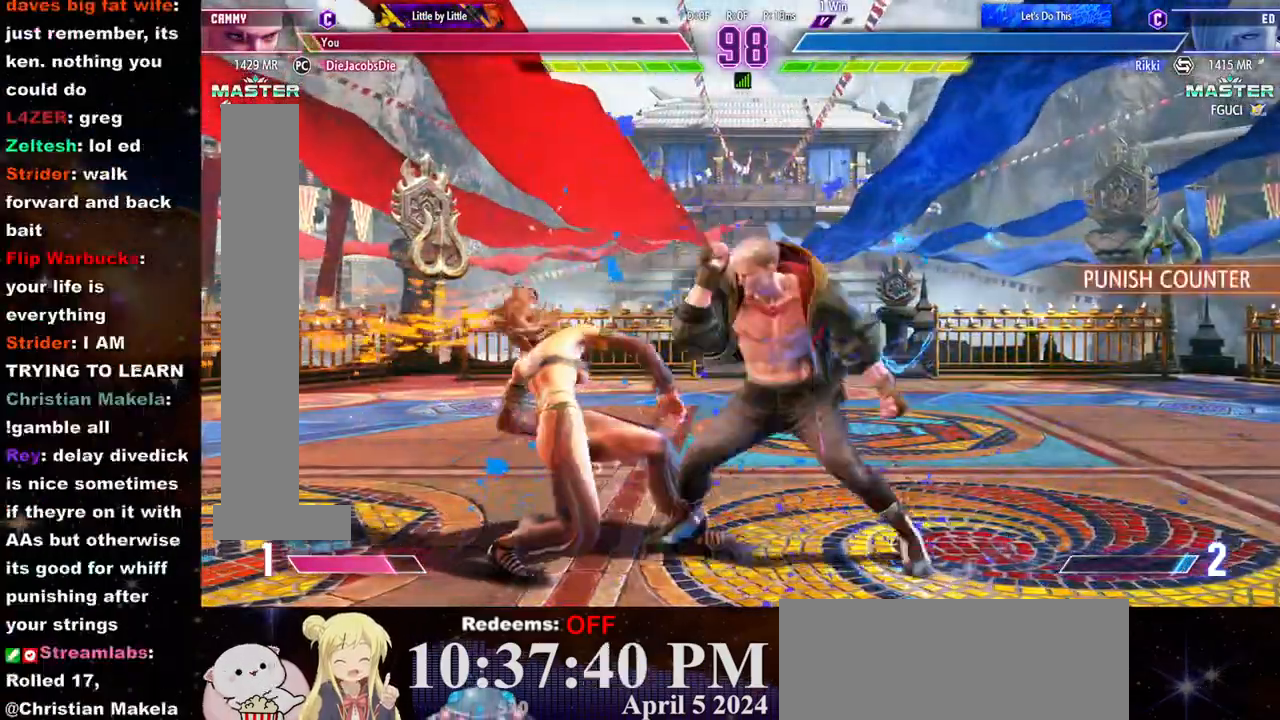
{"dt_ms": 500, "buttons": [], "left_stick": "left", "events": []}
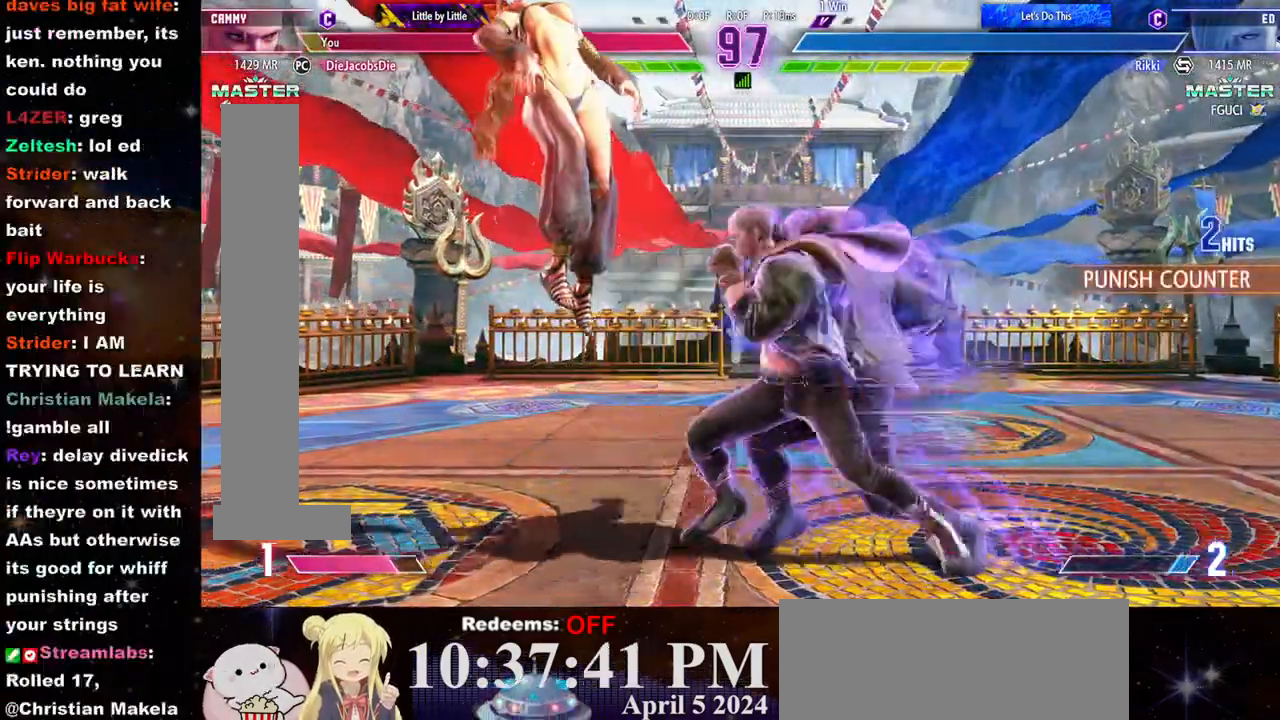
{"dt_ms": 500, "buttons": [], "left_stick": "left", "events": []}
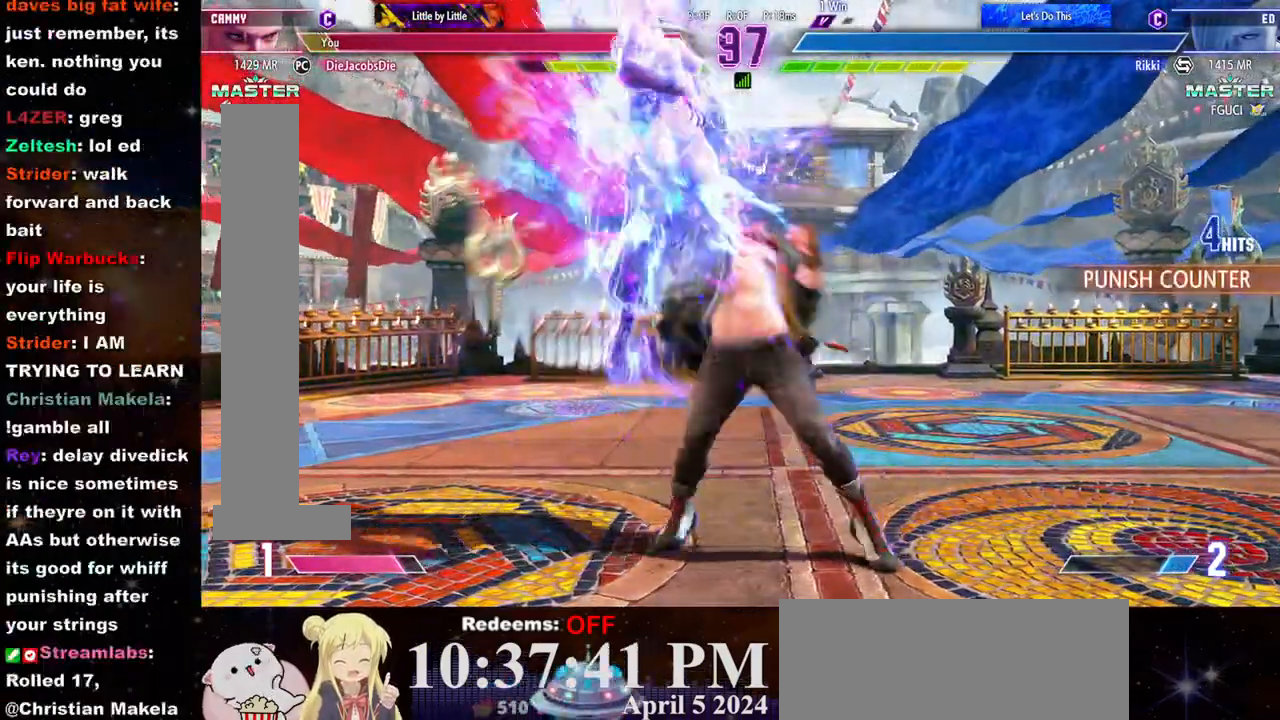
{"dt_ms": 500, "buttons": [], "left_stick": "left", "events": []}
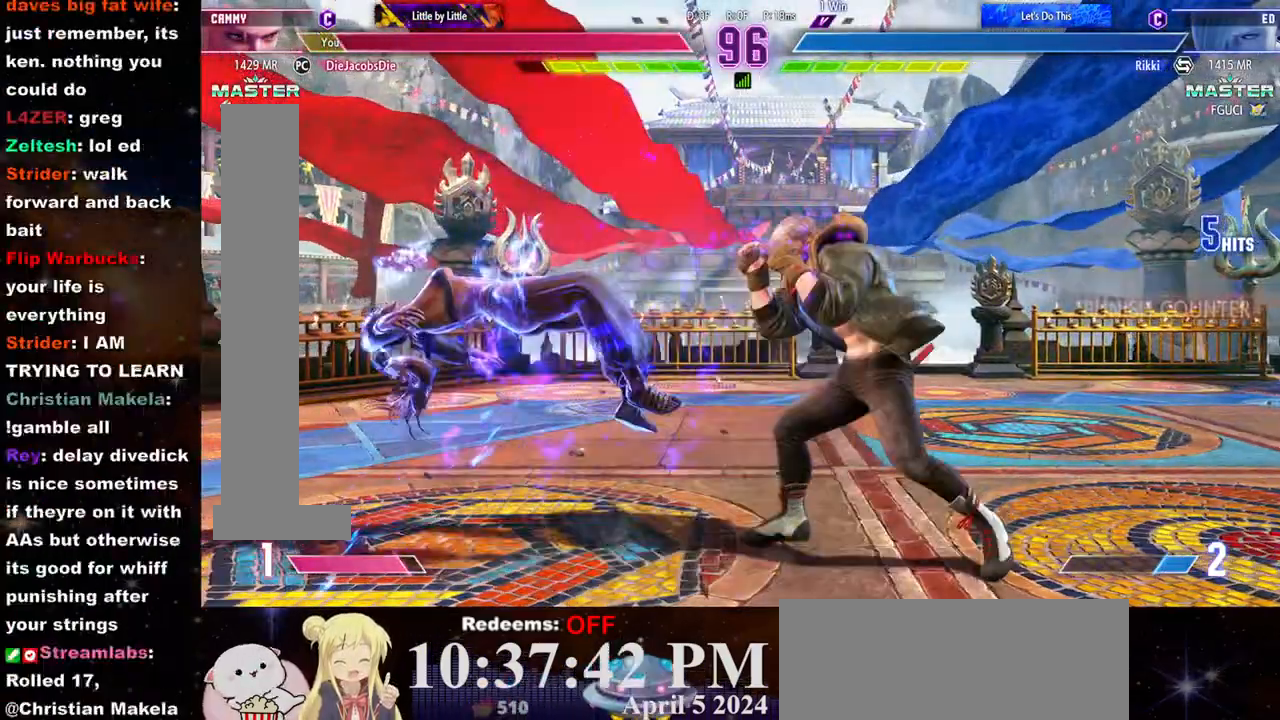
{"dt_ms": 500, "buttons": [], "left_stick": "left", "events": []}
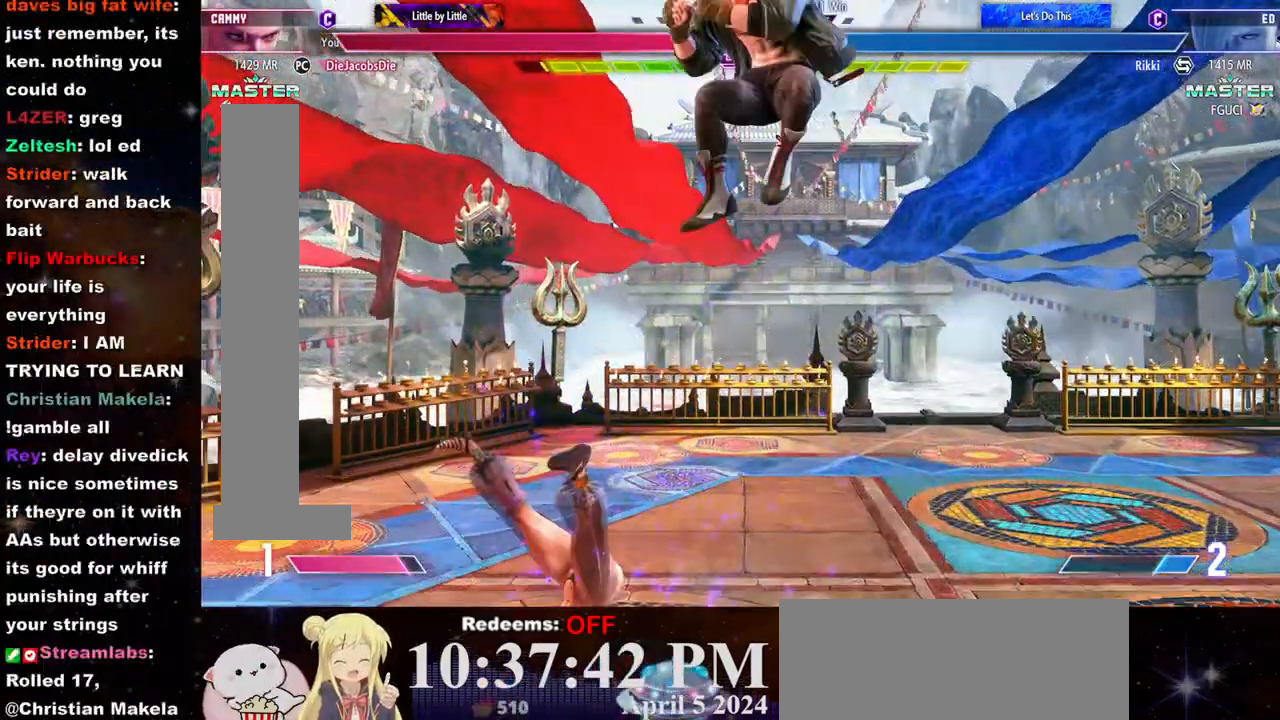
{"dt_ms": 500, "buttons": [], "left_stick": "left", "events": []}
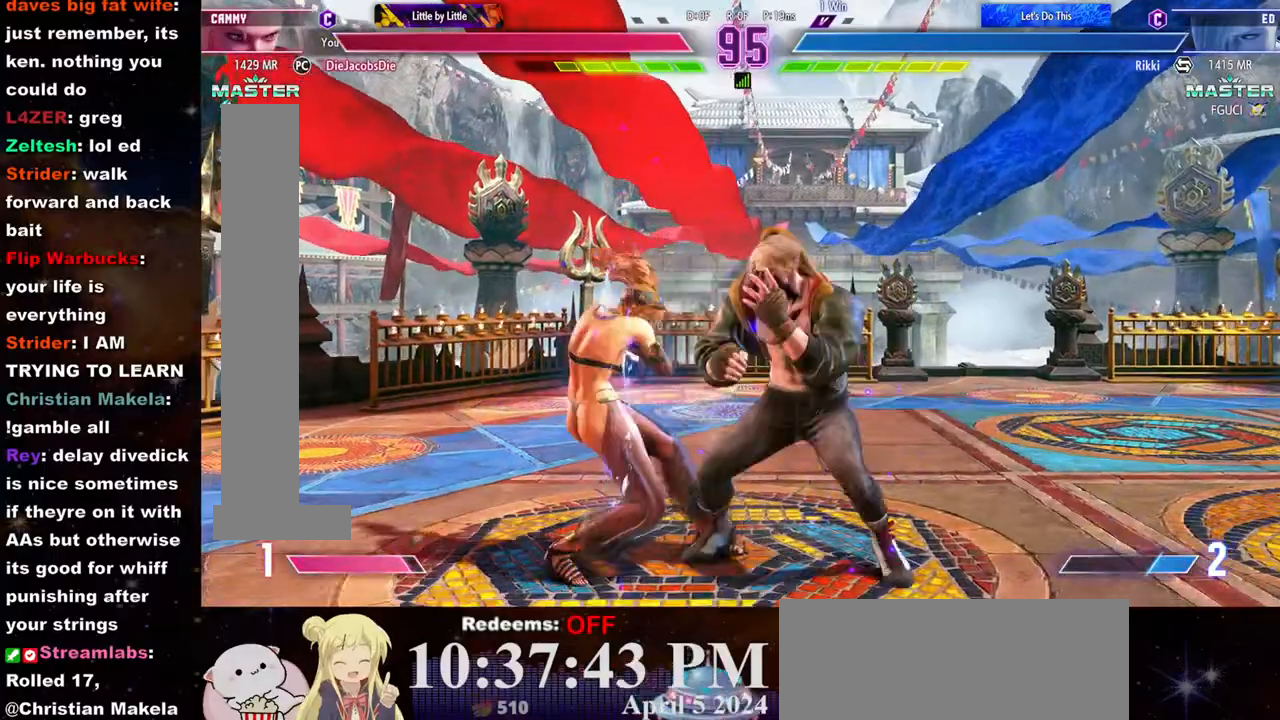
{"dt_ms": 500, "buttons": [], "left_stick": "down-left", "events": [[50, "left_stick", "down-left"]]}
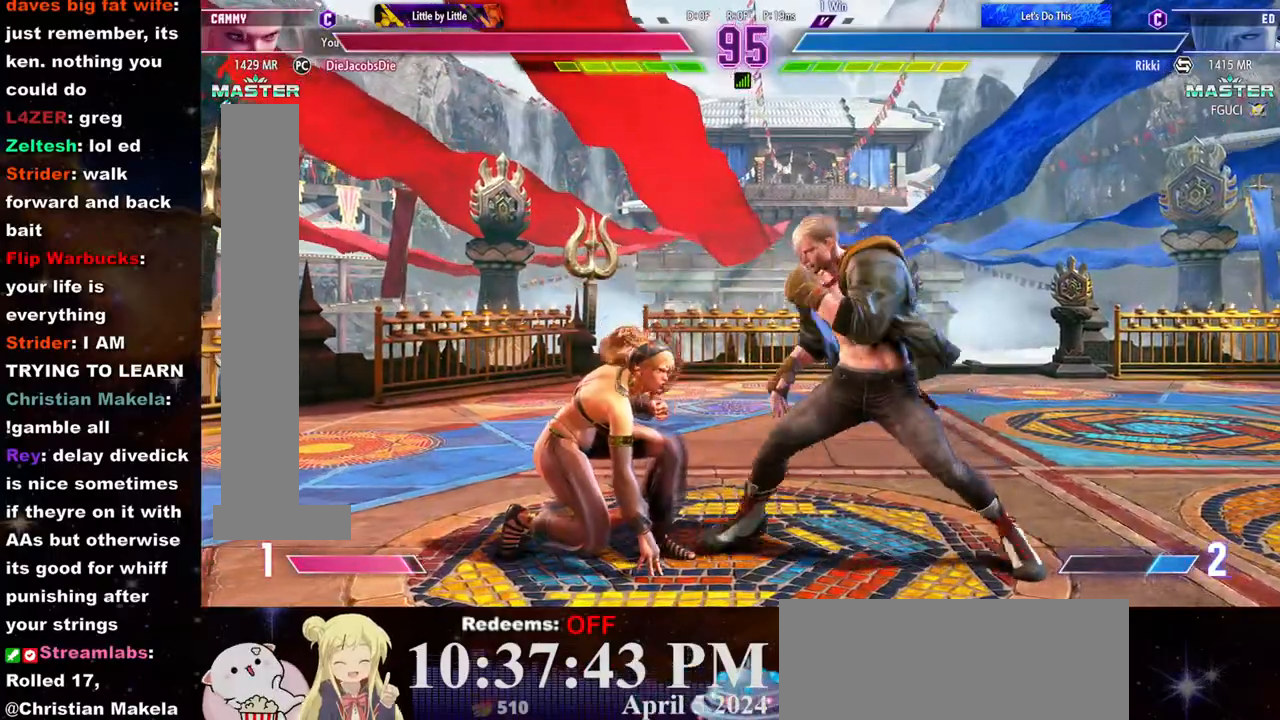
{"dt_ms": 500, "buttons": [], "left_stick": "down-left", "events": [[67, "CIRCLE", "down"], [150, "CIRCLE", "up"]]}
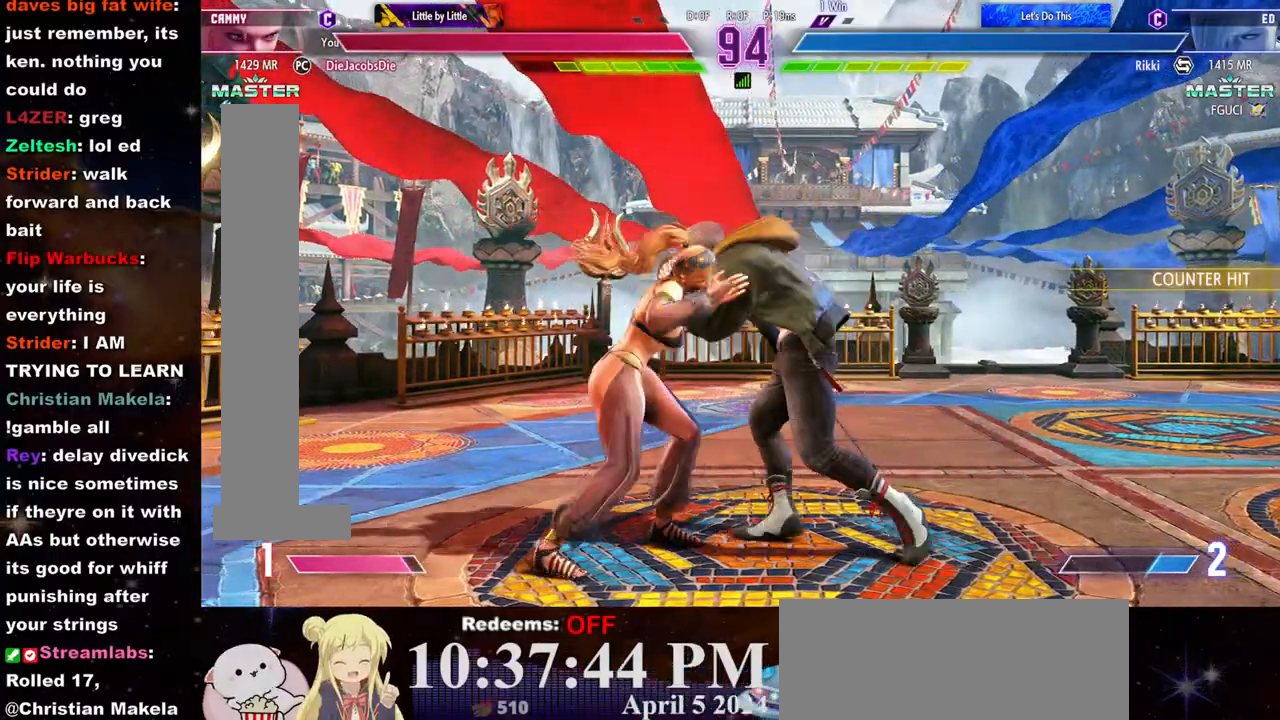
{"dt_ms": 500, "buttons": [], "left_stick": "center", "events": [[183, "CROSS", "down"], [183, "SQUARE", "down"], [183, "left_stick", "center"], [300, "CROSS", "up"], [300, "SQUARE", "up"]]}
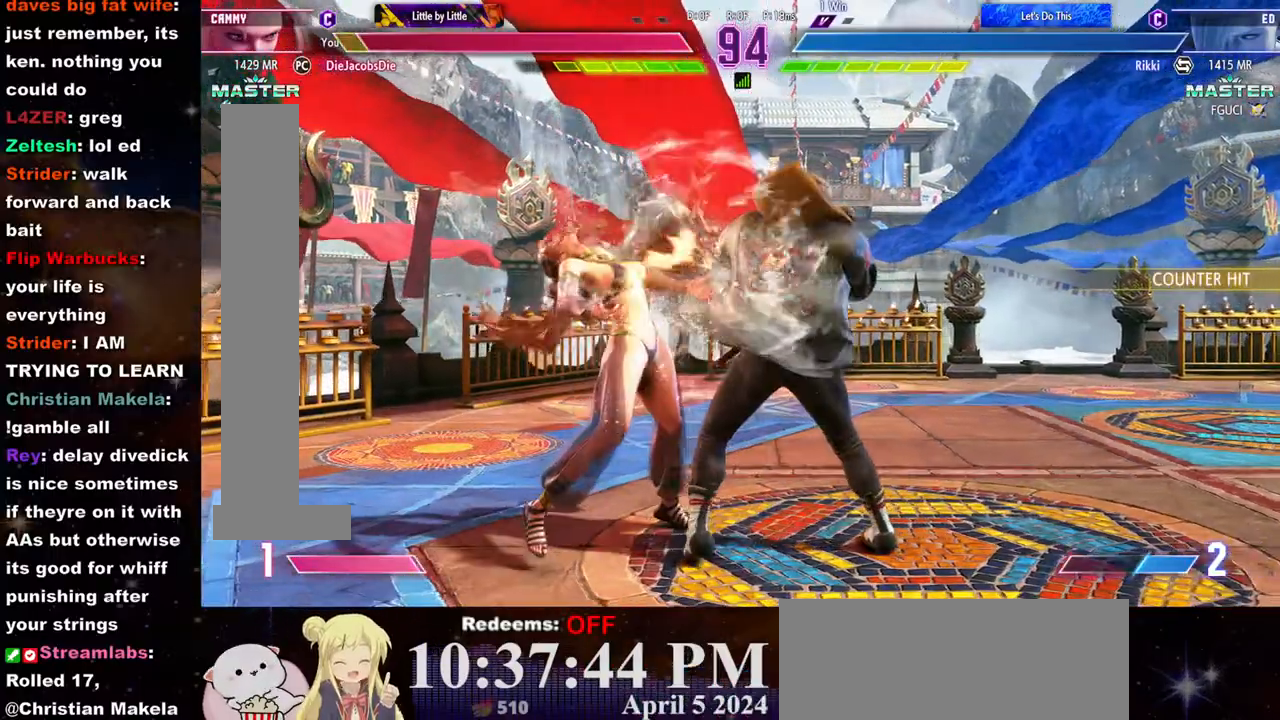
{"dt_ms": 500, "buttons": ["CROSS", "SQUARE"], "left_stick": "center"}
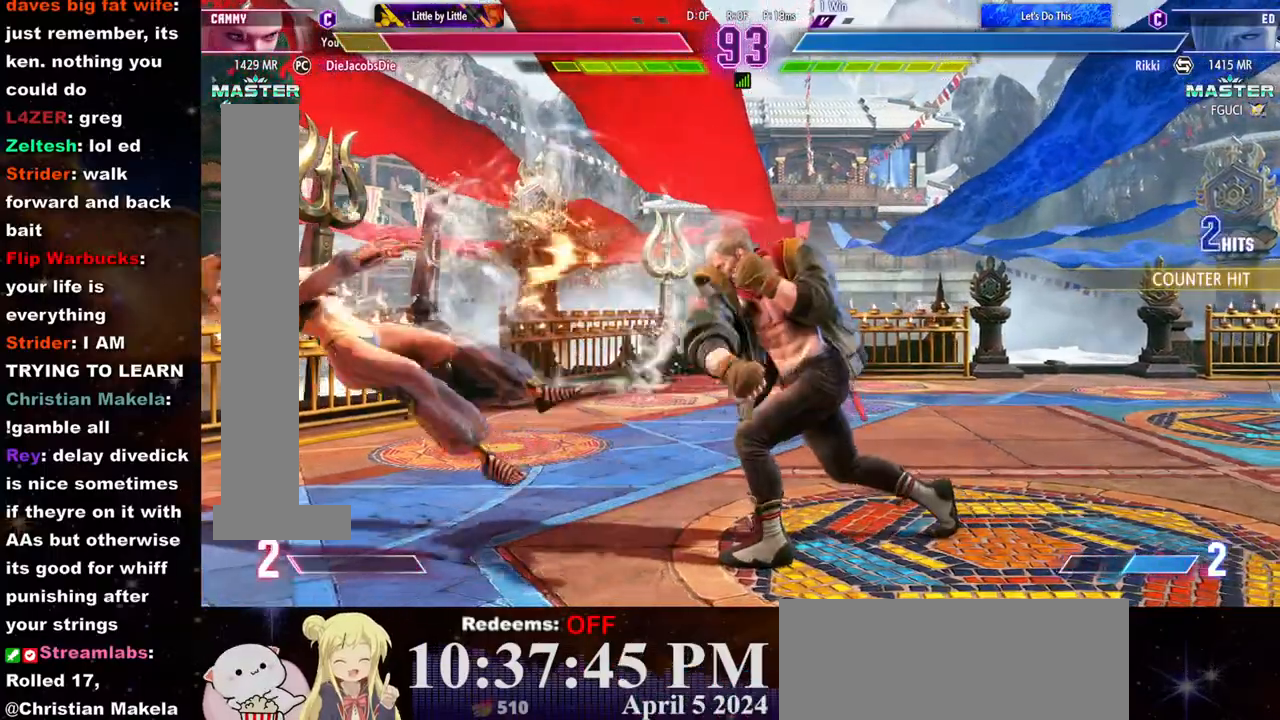
{"dt_ms": 500, "buttons": [], "left_stick": "left", "events": [[100, "CROSS", "up"], [133, "SQUARE", "up"], [333, "left_stick", "left"]]}
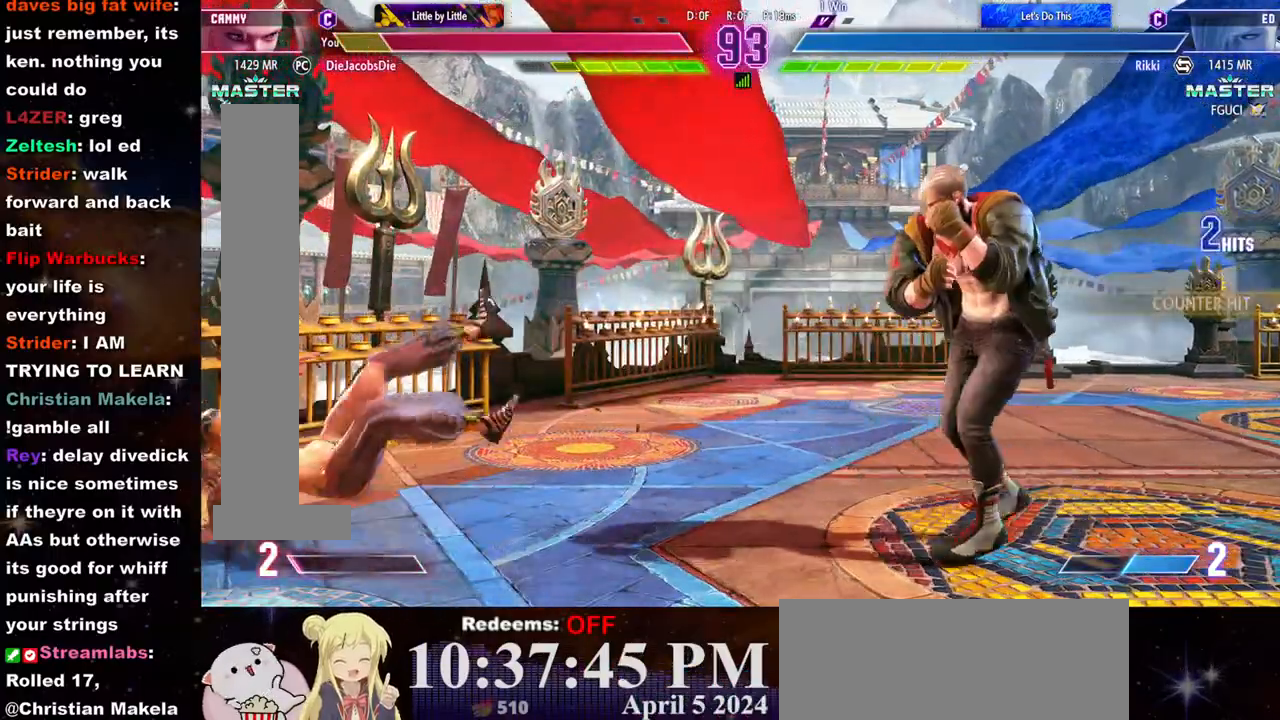
{"dt_ms": 500, "buttons": [], "left_stick": "down-left", "events": [[117, "left_stick", "down-left"]]}
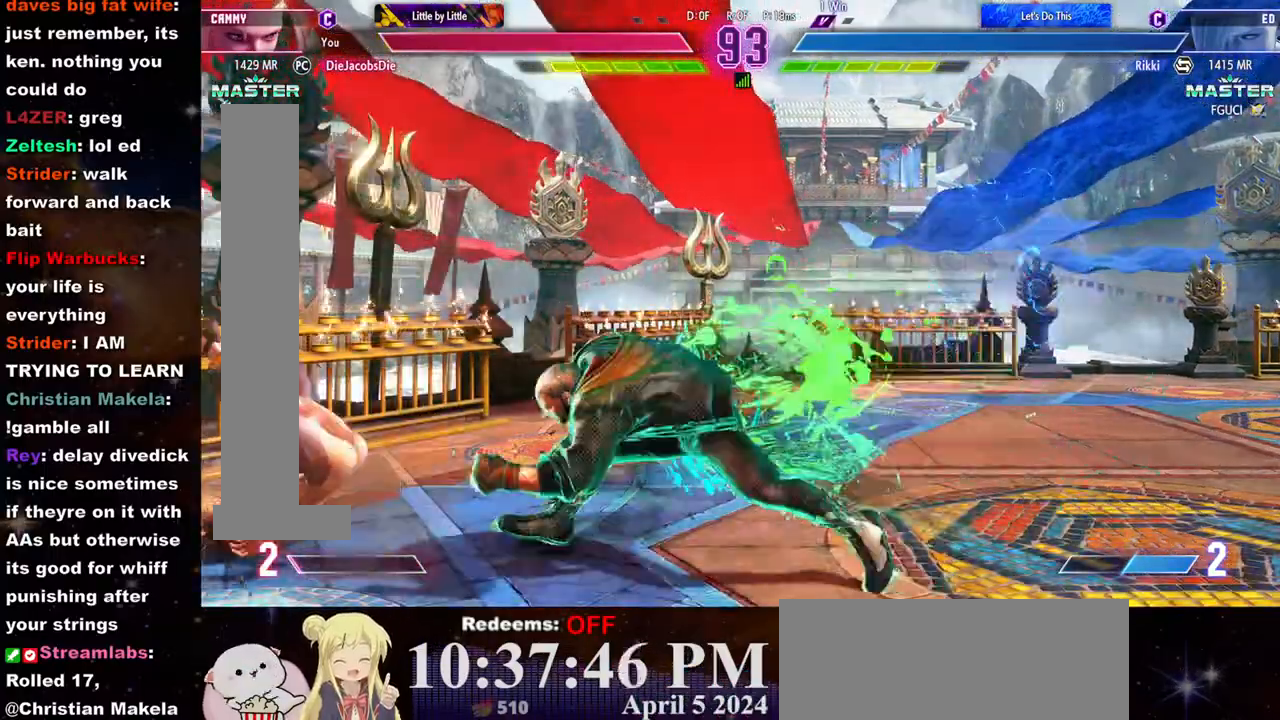
{"dt_ms": 500, "buttons": [], "left_stick": "left", "events": [[150, "left_stick", "left"]]}
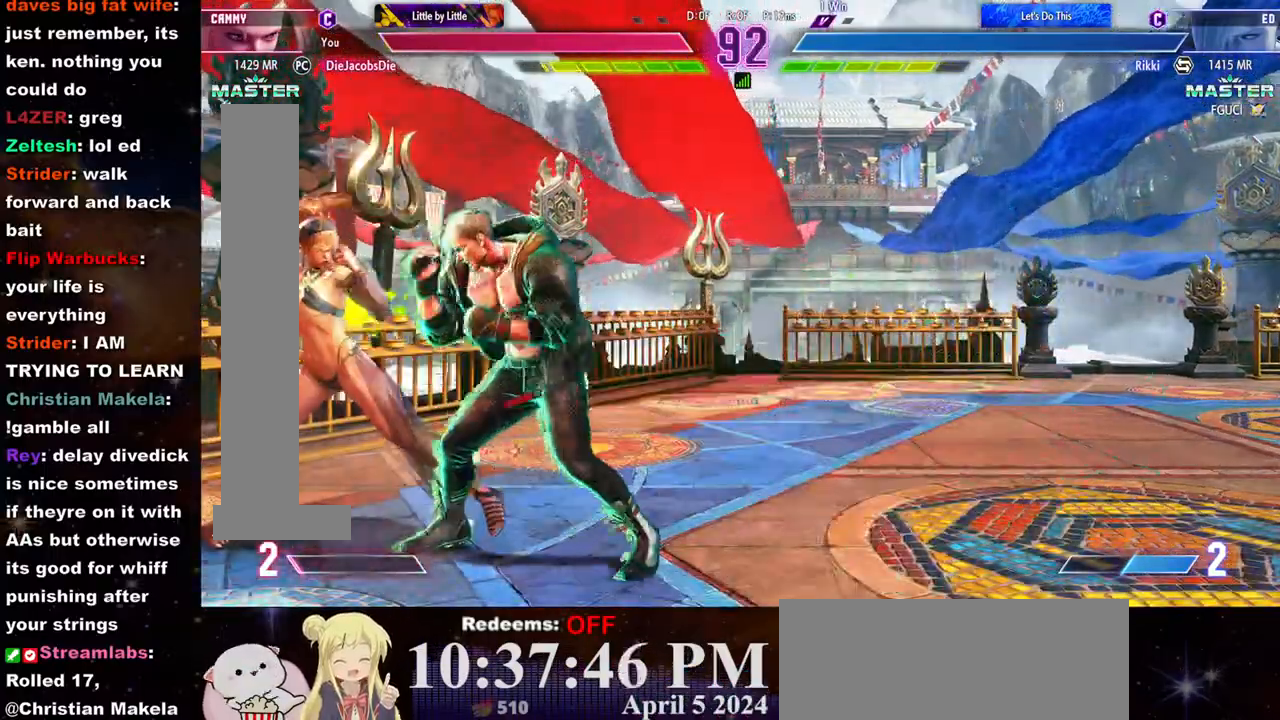
{"dt_ms": 1000, "buttons": [], "left_stick": "down-left"}